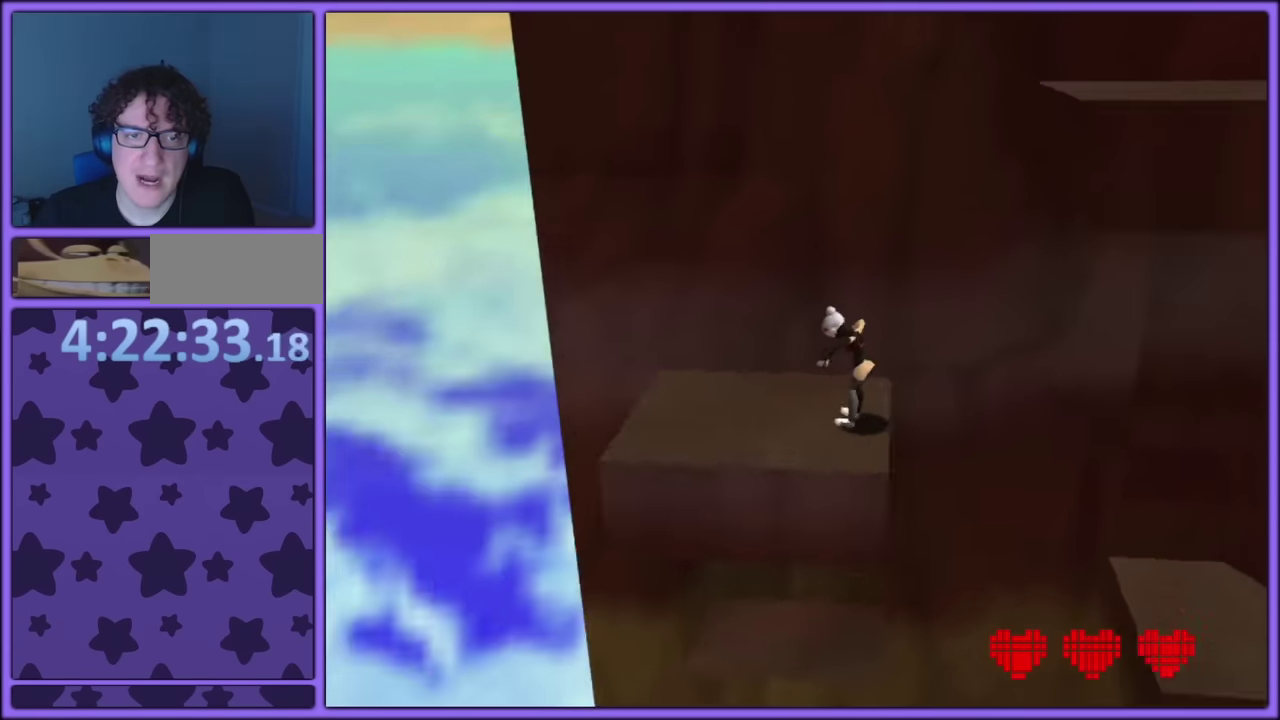
Gameplay with a controller (PlayStation layout); each line is a JSON object with the inputs held at the frame after it. "events" lists button and stick changes between this image and that frame as [ms after this image, input, new state], when the widget could be followed in between. Not read: L3 R3.
{"buttons": [], "left_stick": "left", "events": [[84, "SQUARE", "up"]]}
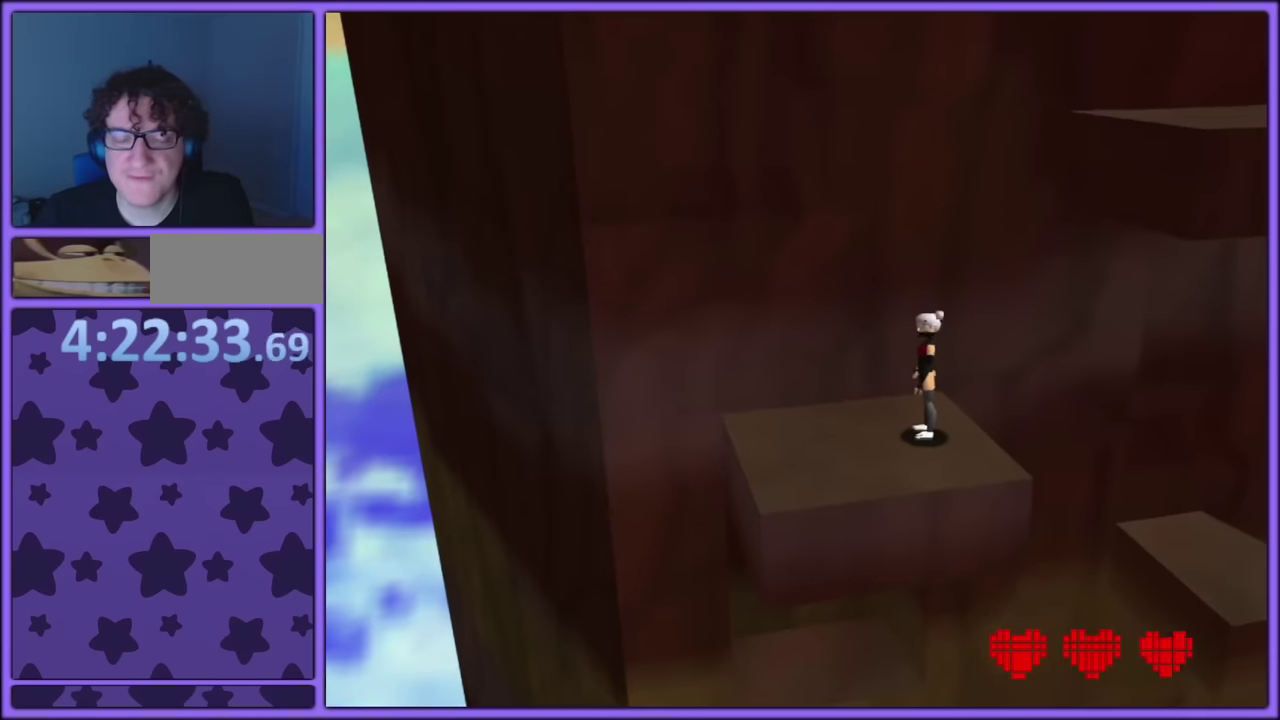
{"buttons": [], "left_stick": "left", "events": []}
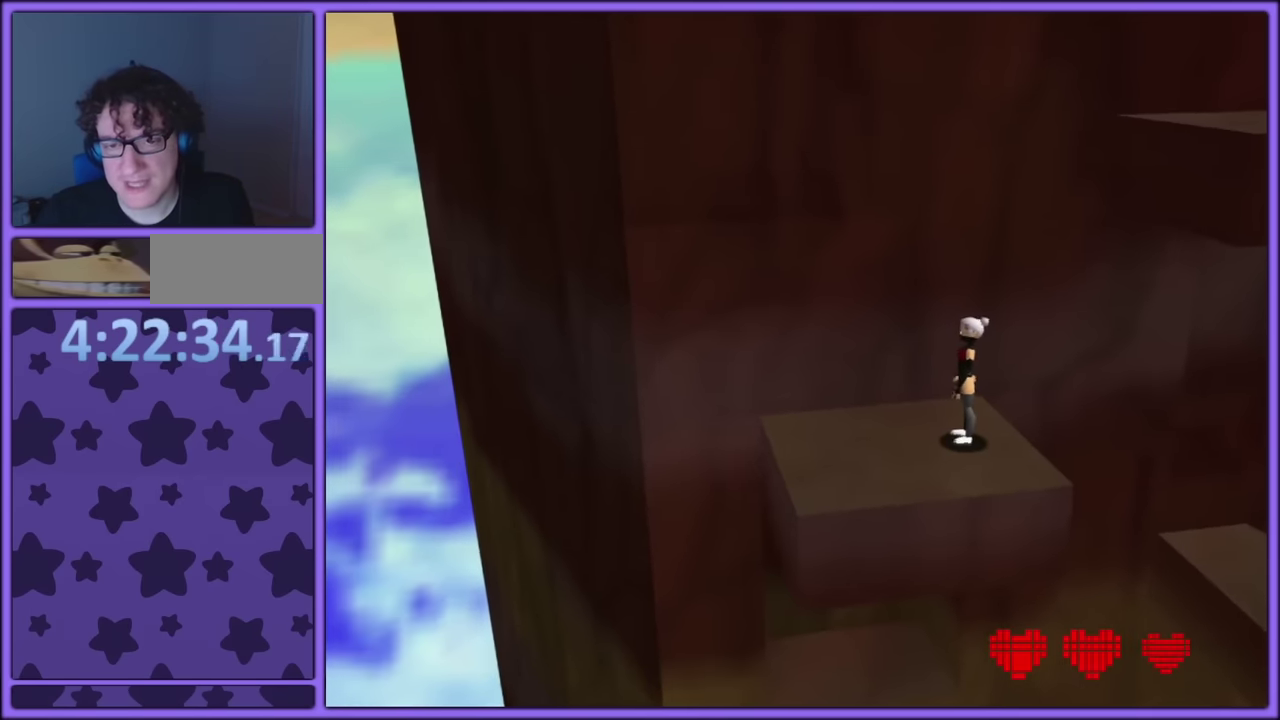
{"buttons": ["SQUARE"], "left_stick": "left", "events": [[267, "left_stick", "center"], [400, "left_stick", "left"], [500, "SQUARE", "down"]]}
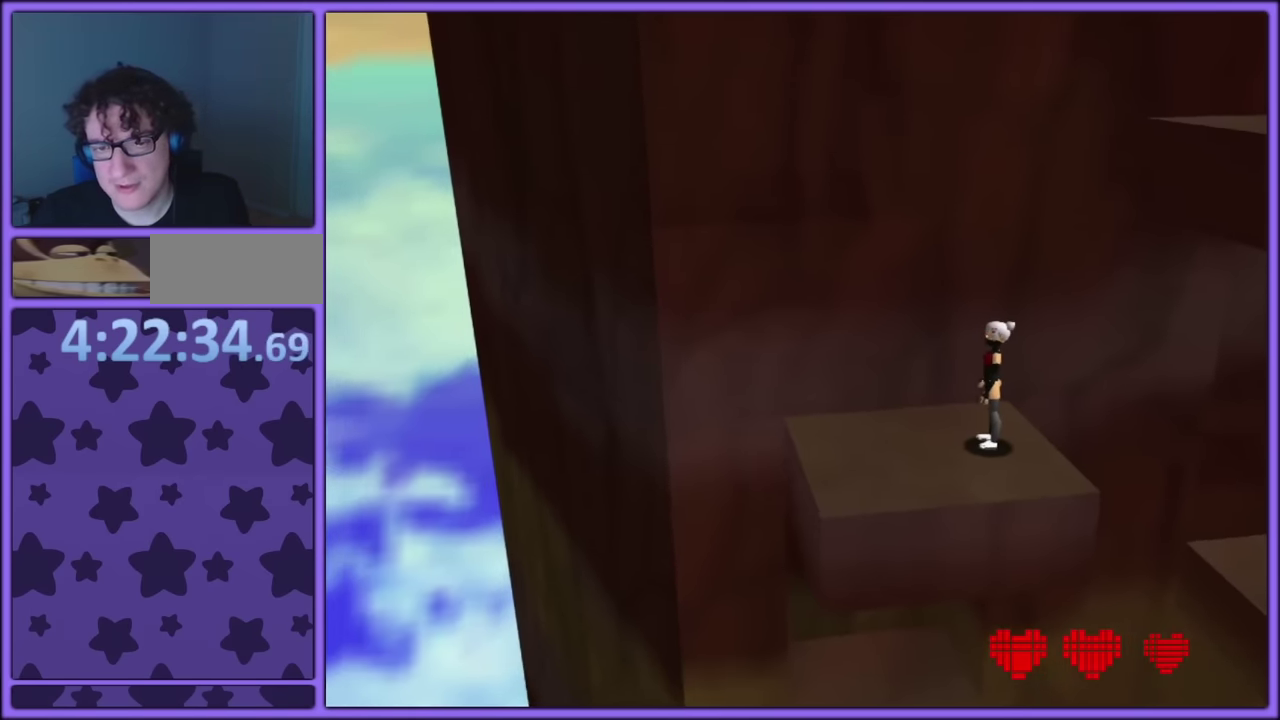
{"buttons": ["SELECT"], "left_stick": "down-left"}
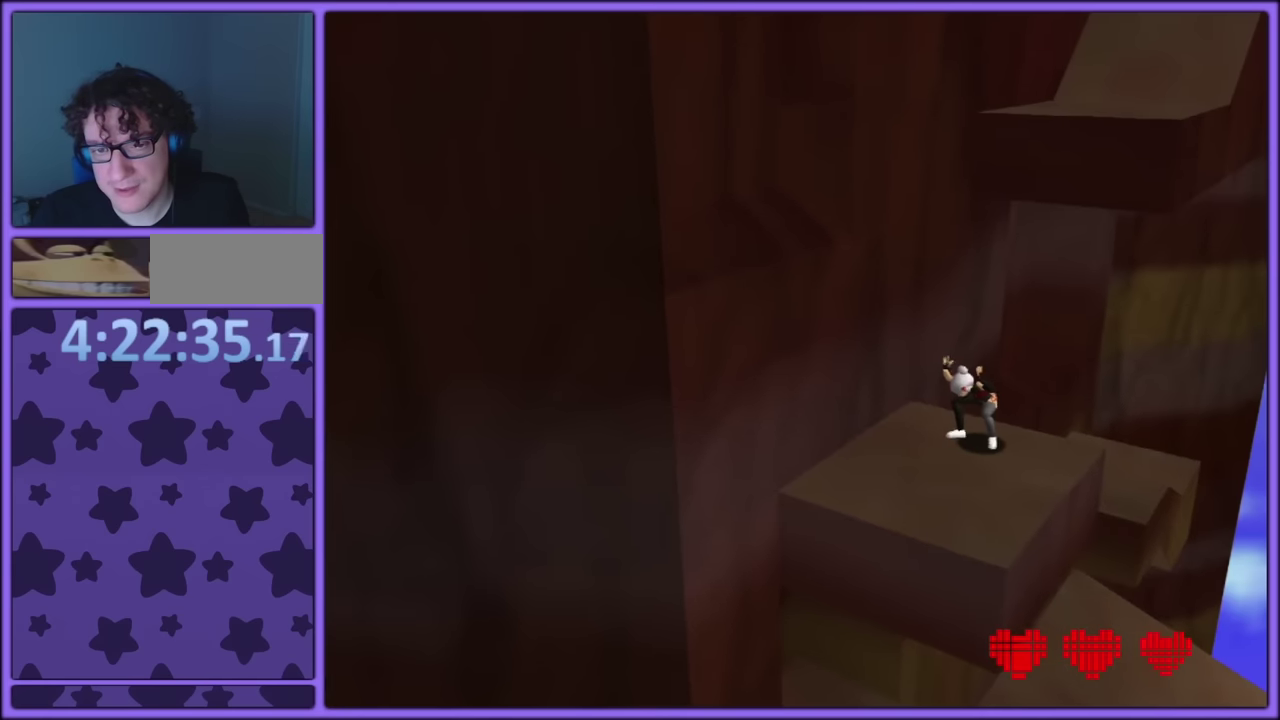
{"buttons": [], "left_stick": "center"}
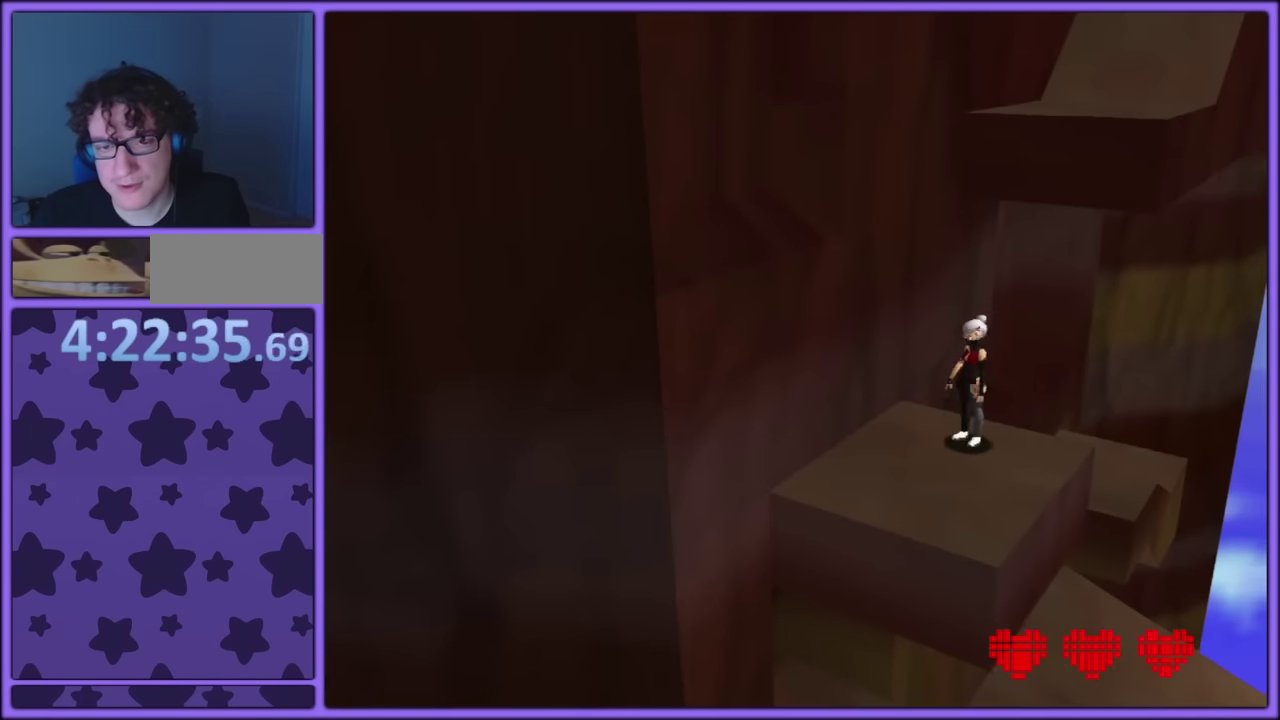
{"buttons": [], "left_stick": "center", "events": [[33, "CIRCLE", "down"], [166, "CIRCLE", "up"]]}
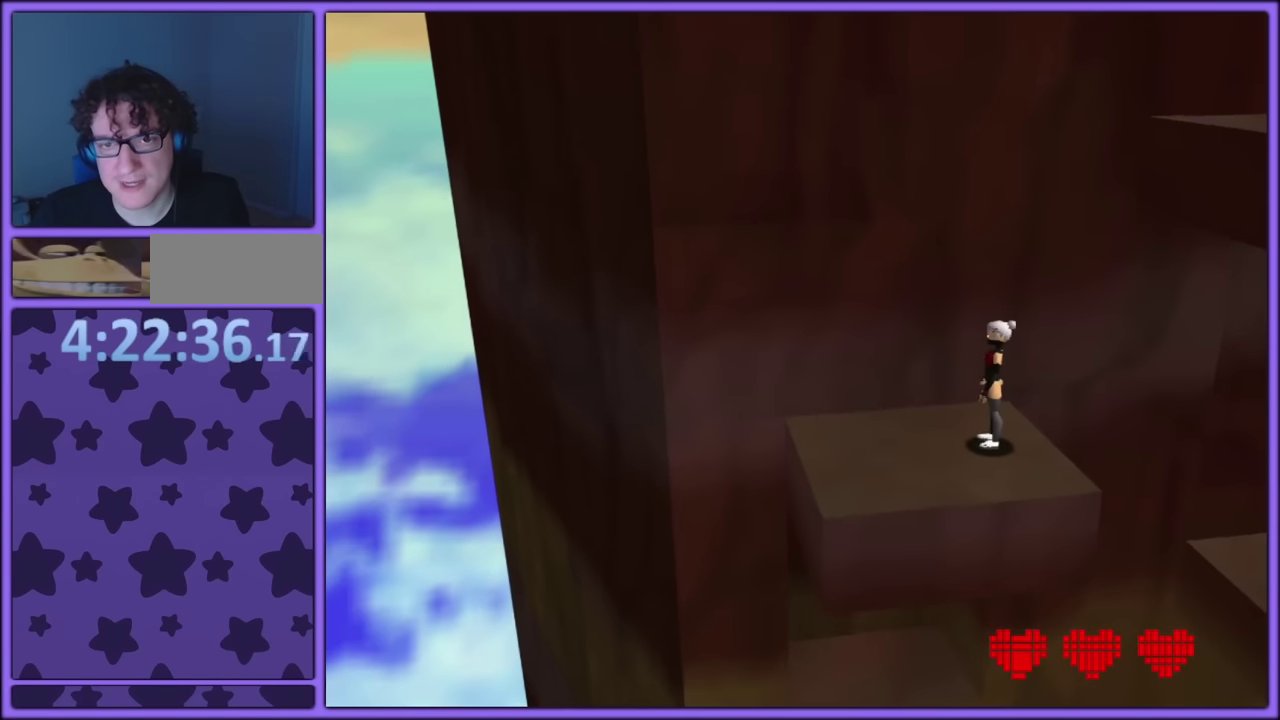
{"buttons": [], "left_stick": "down"}
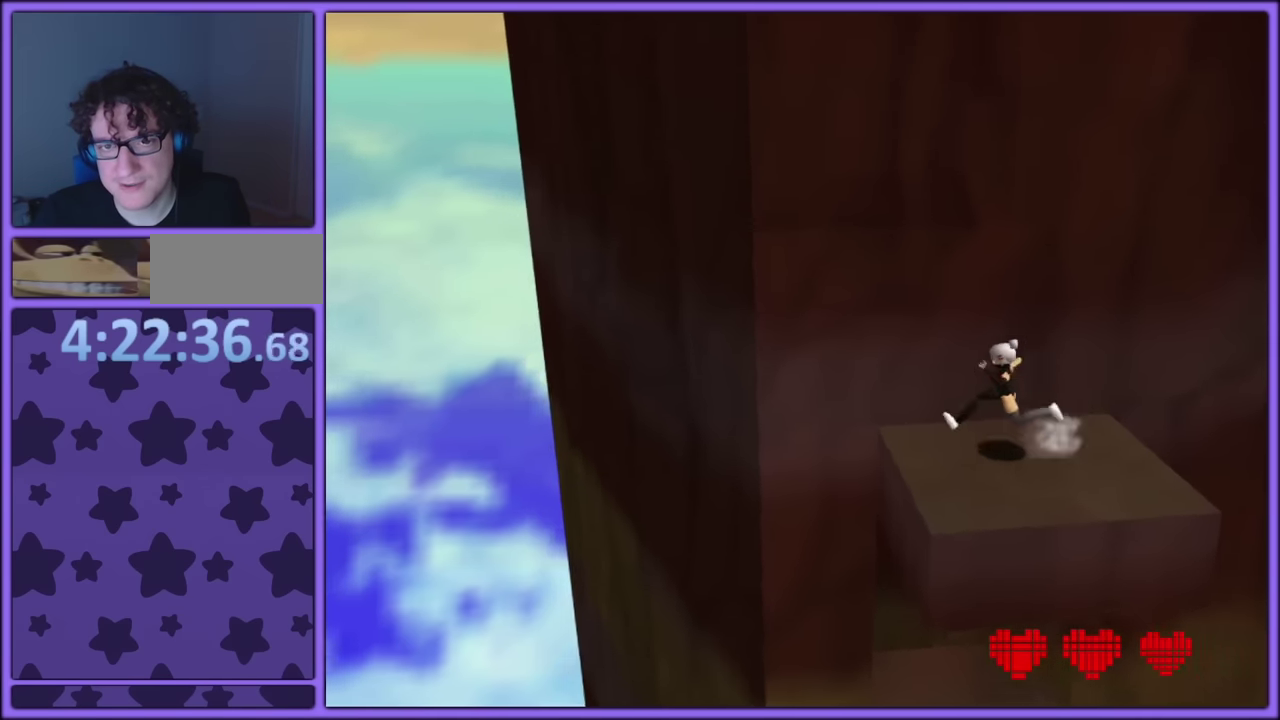
{"buttons": [], "left_stick": "up", "events": [[50, "left_stick", "up"]]}
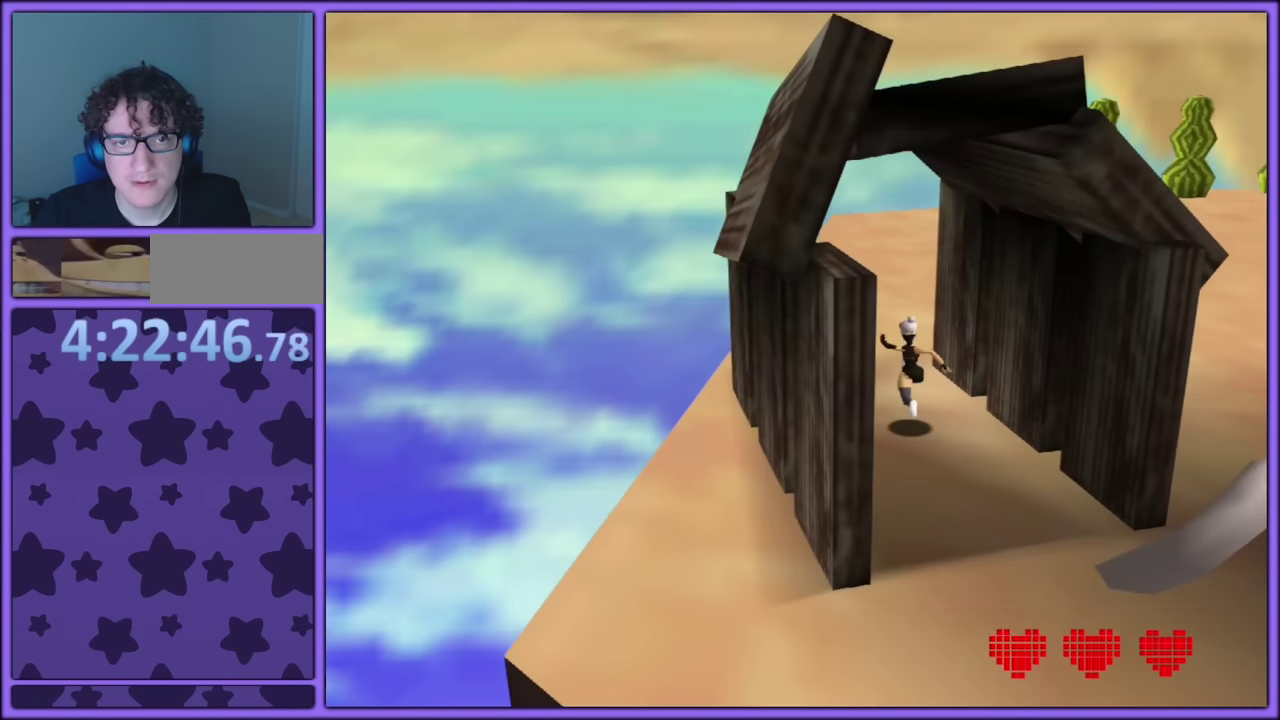
{"buttons": ["CROSS"], "left_stick": "up", "events": [[116, "SQUARE", "down"], [250, "SQUARE", "up"], [300, "SQUARE", "down"], [383, "CROSS", "down"], [500, "SQUARE", "up"]]}
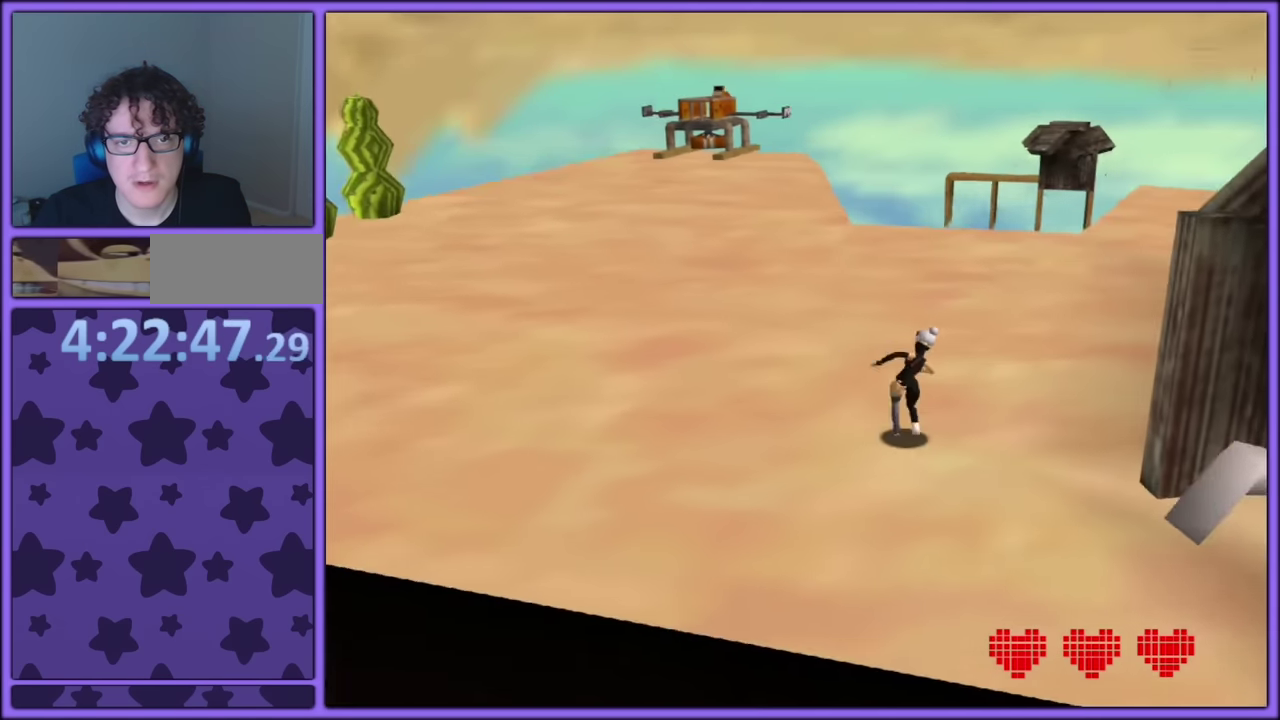
{"buttons": [], "left_stick": "up"}